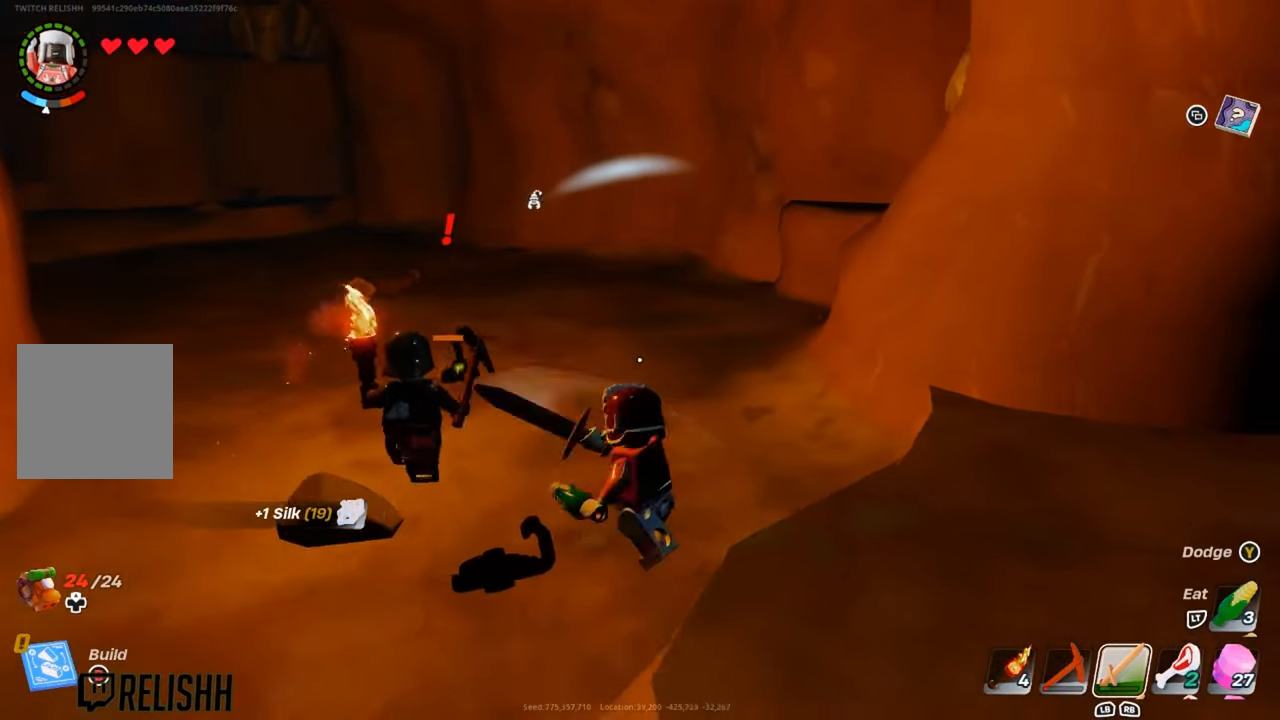
Gameplay with a controller (Xbox layout); each line is a JSON object with the inputs held at the frame after it. "events" lists button and stick changes between this image and that frame as [ms after this image, input, new state], when the widget could be followed in between.
{"buttons": [], "left_stick": "up-left", "right_stick": "left", "events": [[200, "left_stick", "up-left"], [417, "right_stick", "left"]]}
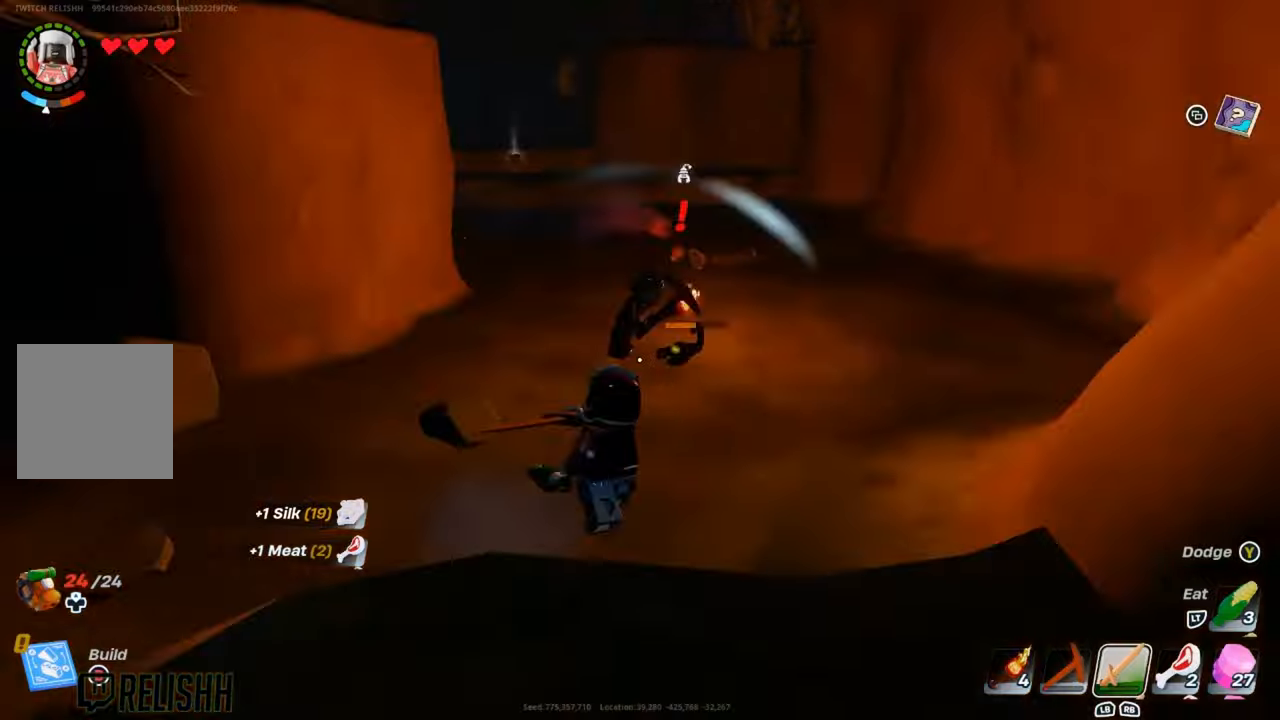
{"buttons": [], "left_stick": "up-right", "right_stick": "center", "events": [[33, "right_stick", "center"], [50, "left_stick", "up"], [200, "left_stick", "up-right"], [417, "R2", "down"], [501, "R2", "up"]]}
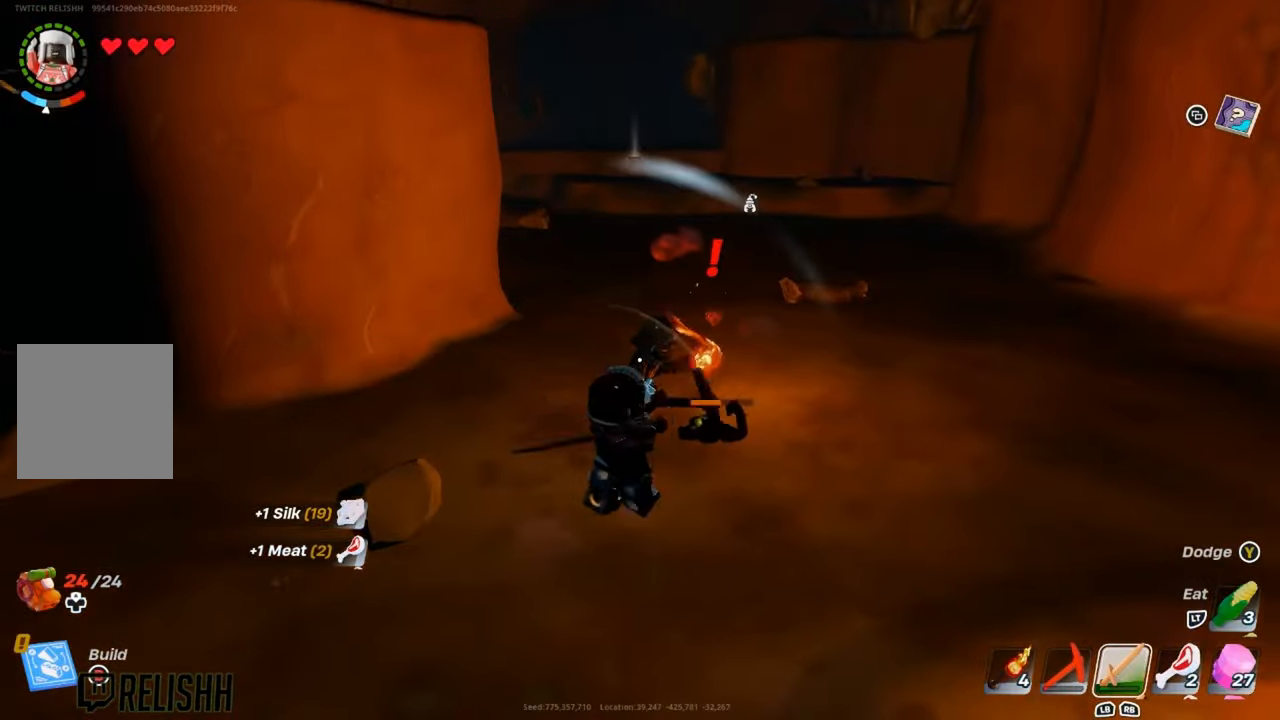
{"buttons": [], "left_stick": "up-right", "right_stick": "center", "events": [[66, "R2", "down"], [133, "left_stick", "center"], [166, "R2", "up"], [250, "R2", "down"], [350, "R2", "up"], [467, "left_stick", "up-right"]]}
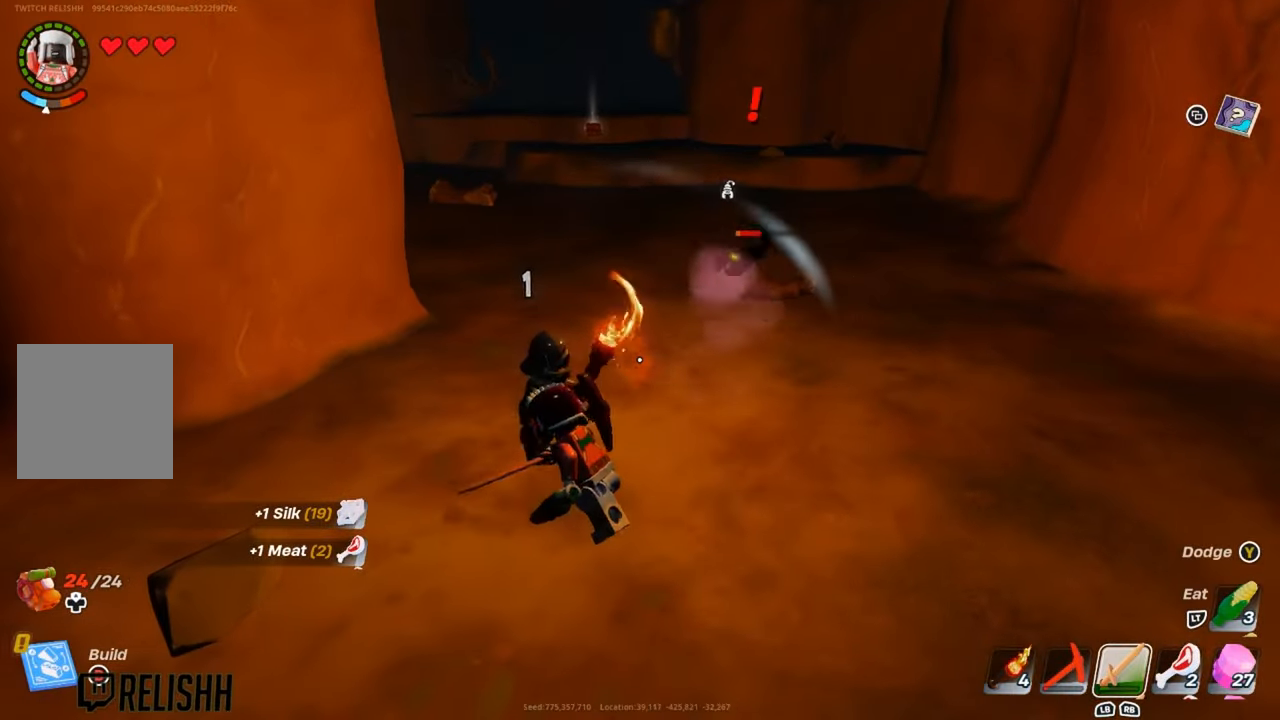
{"buttons": [], "left_stick": "up-right", "right_stick": "center", "events": [[267, "right_stick", "right"], [350, "right_stick", "center"]]}
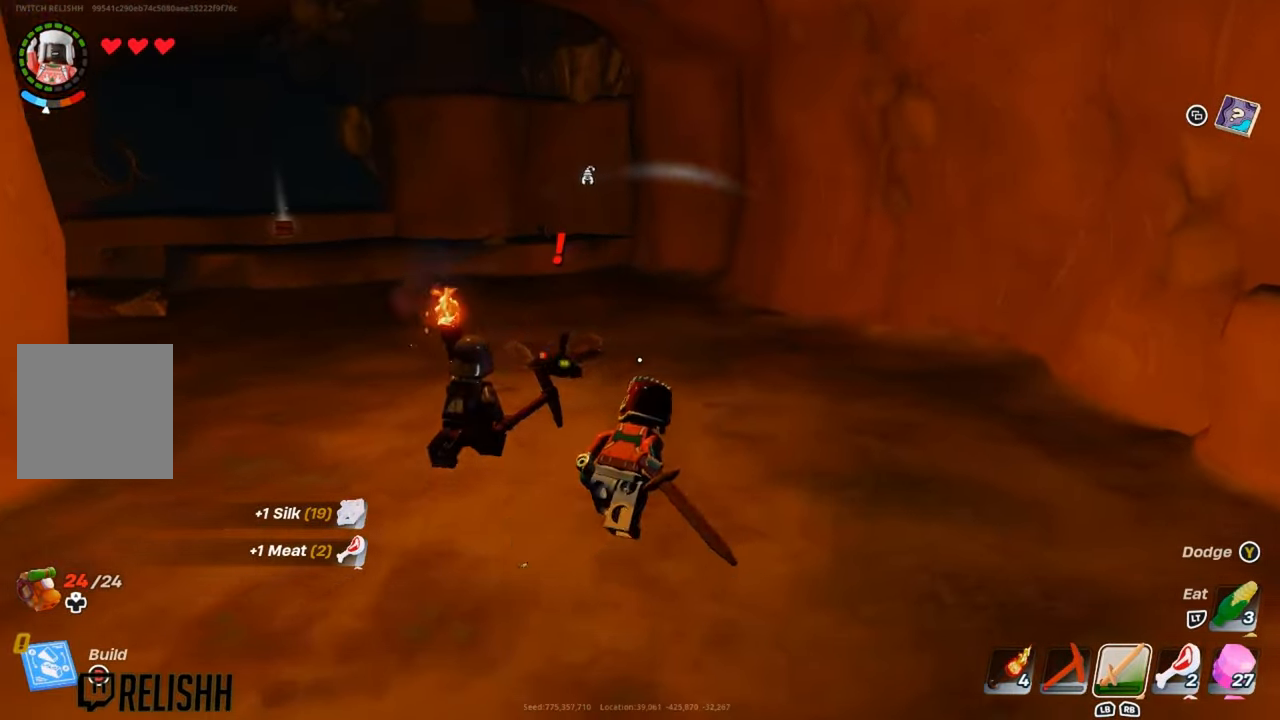
{"buttons": [], "left_stick": "up", "right_stick": "center", "events": [[16, "left_stick", "up-left"], [83, "left_stick", "up"]]}
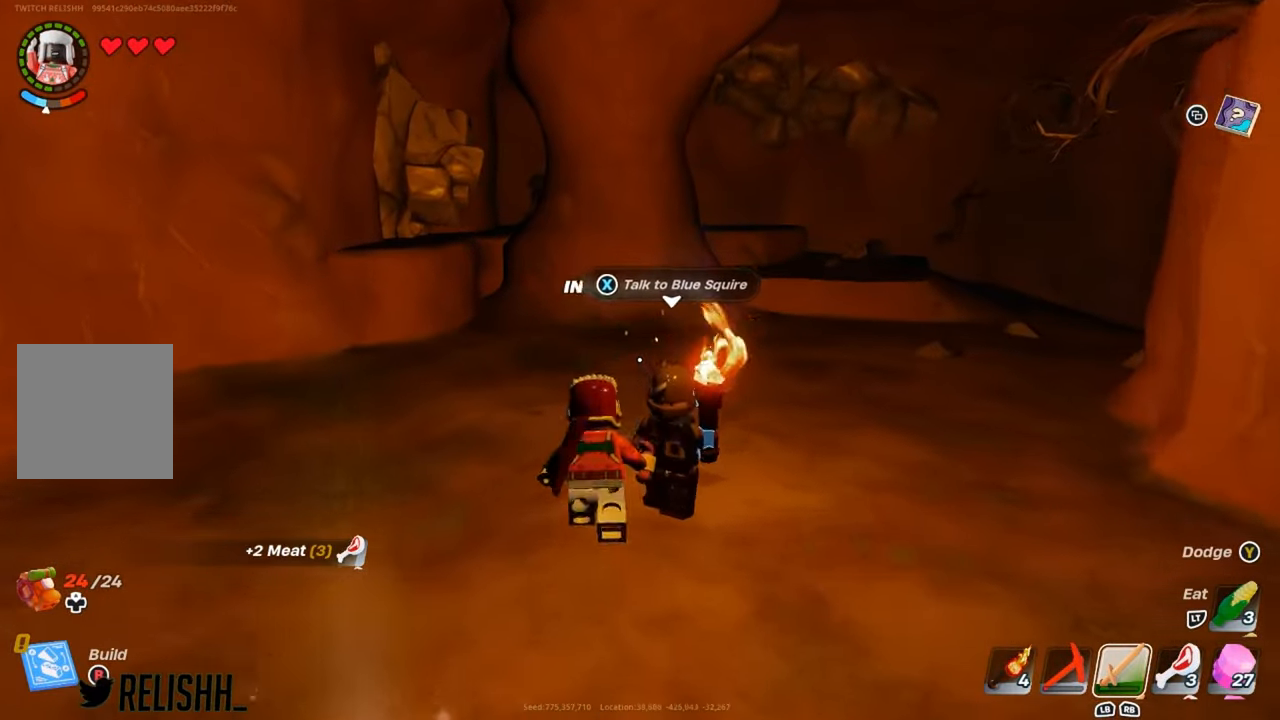
{"buttons": [], "left_stick": "up", "right_stick": "center", "events": [[234, "L3", "down"], [367, "right_stick", "right"], [384, "L3", "up"], [451, "right_stick", "center"]]}
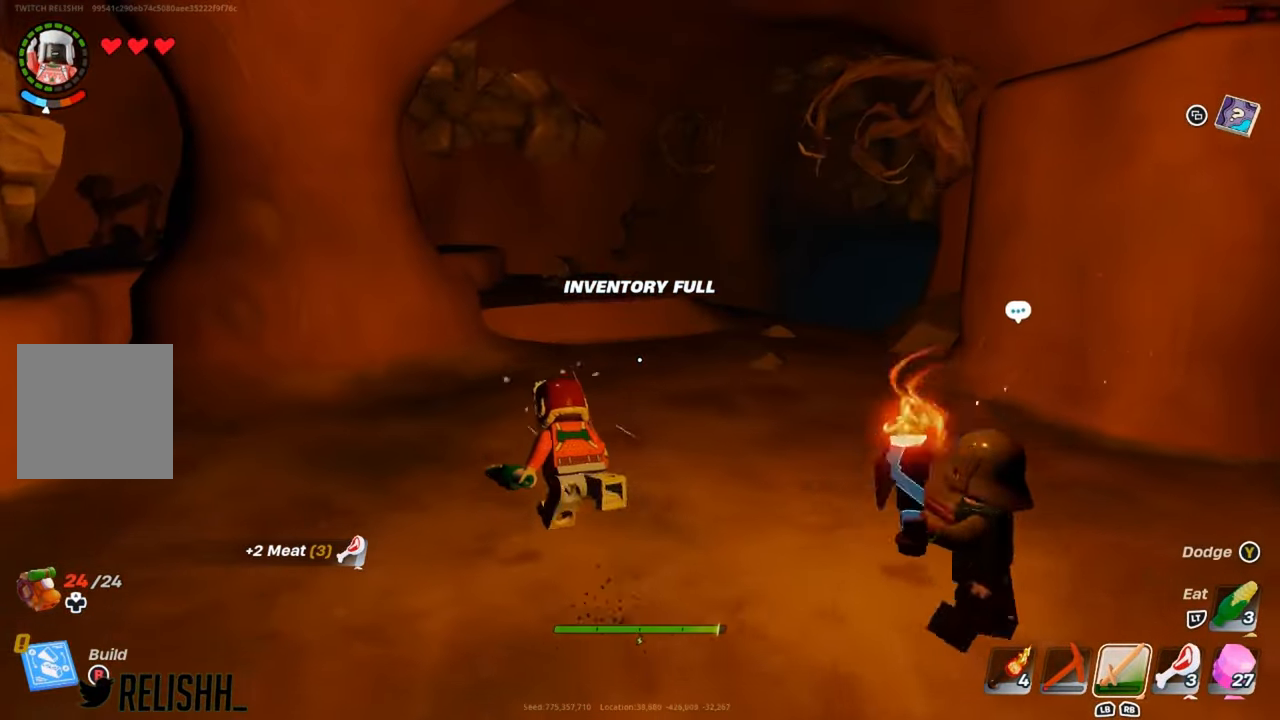
{"buttons": [], "left_stick": "up-right", "right_stick": "center", "events": [[317, "left_stick", "up-right"]]}
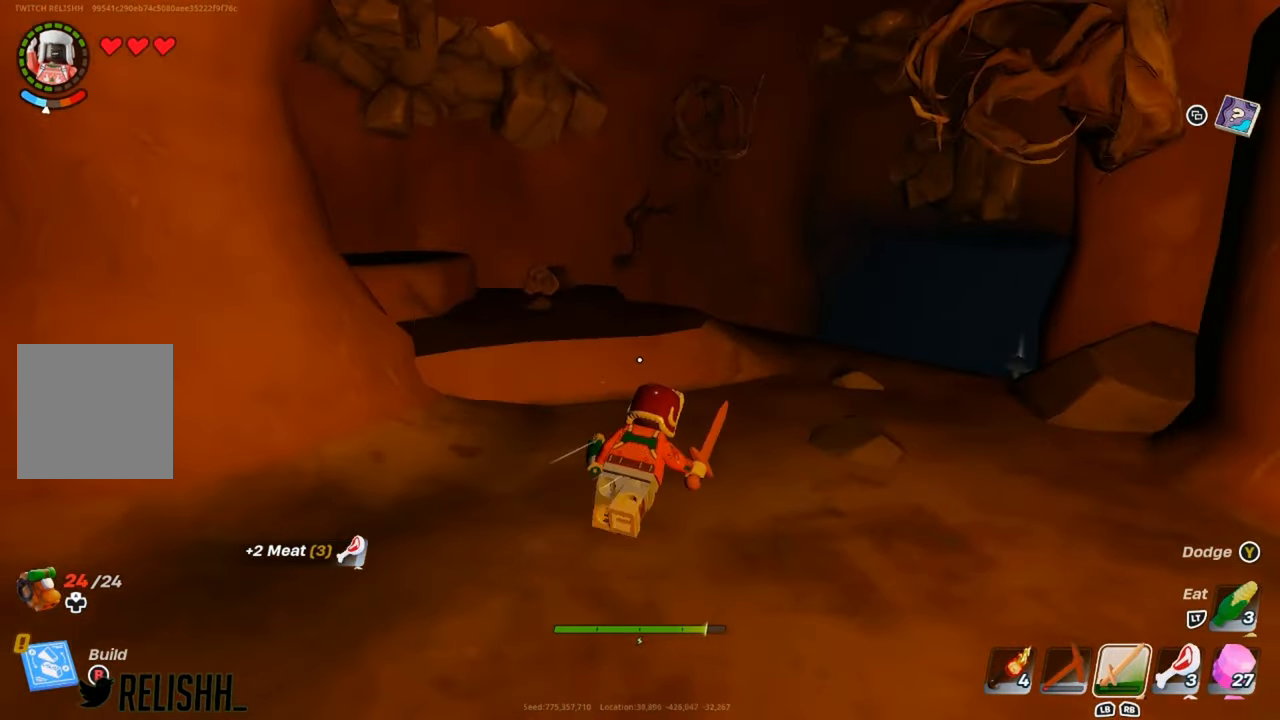
{"buttons": [], "left_stick": "up-right", "right_stick": "center", "events": [[167, "right_stick", "down-right"], [350, "right_stick", "right"], [451, "right_stick", "center"]]}
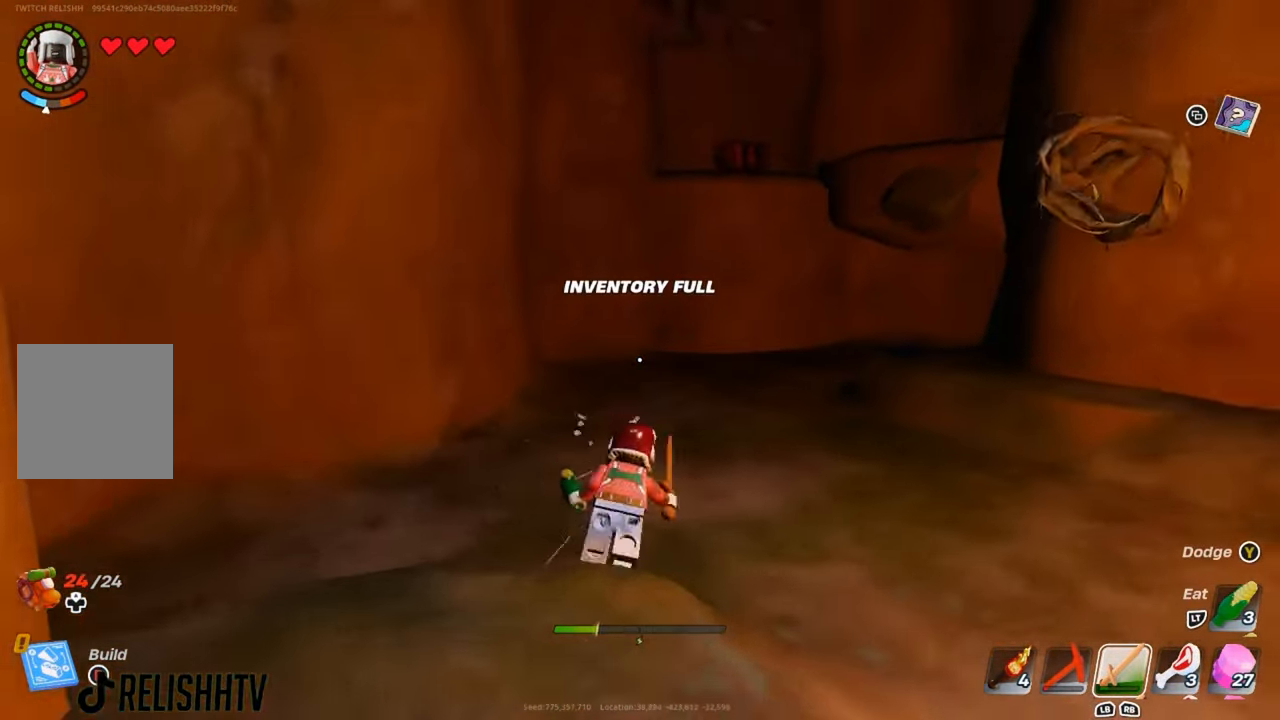
{"buttons": [], "left_stick": "up", "right_stick": "center", "events": [[216, "left_stick", "up"]]}
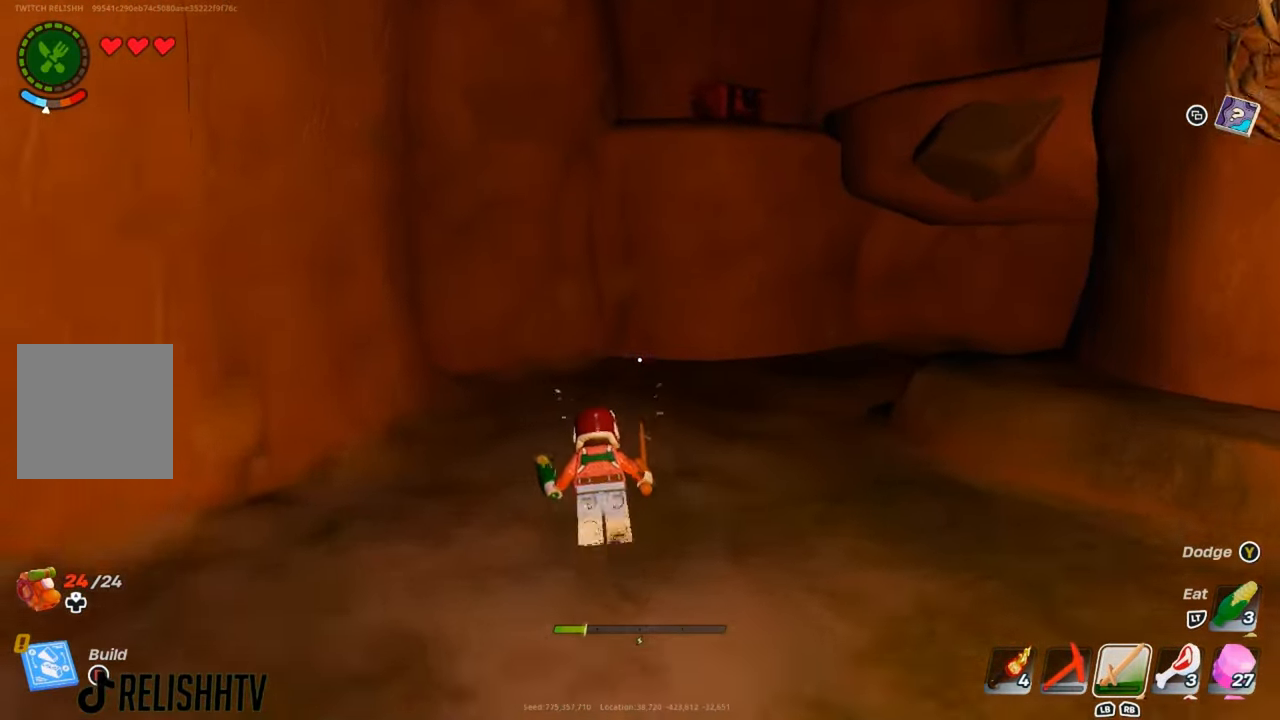
{"buttons": [], "left_stick": "up", "right_stick": "center", "events": [[184, "right_stick", "up-right"], [267, "right_stick", "center"]]}
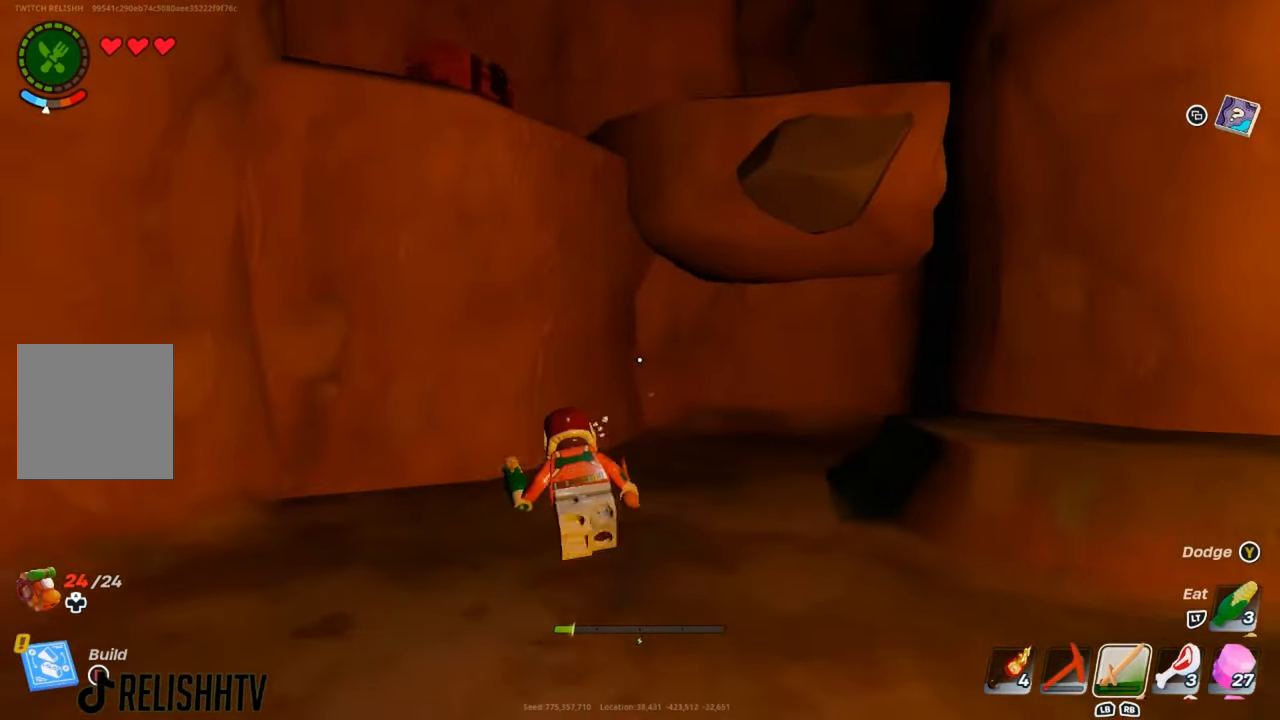
{"buttons": [], "left_stick": "down", "right_stick": "center", "events": [[100, "left_stick", "right"], [166, "left_stick", "down-right"], [367, "right_stick", "up"], [433, "left_stick", "down"], [433, "right_stick", "center"]]}
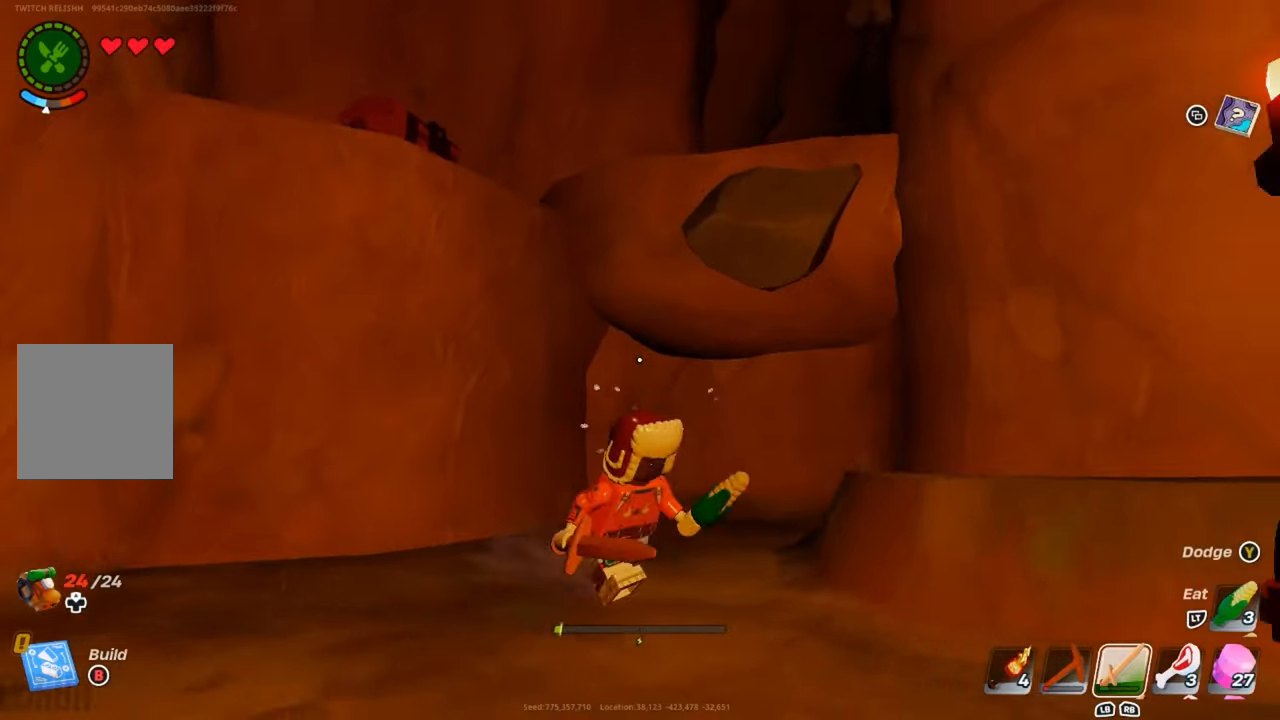
{"buttons": [], "left_stick": "down", "right_stick": "down-right", "events": [[501, "right_stick", "down-right"]]}
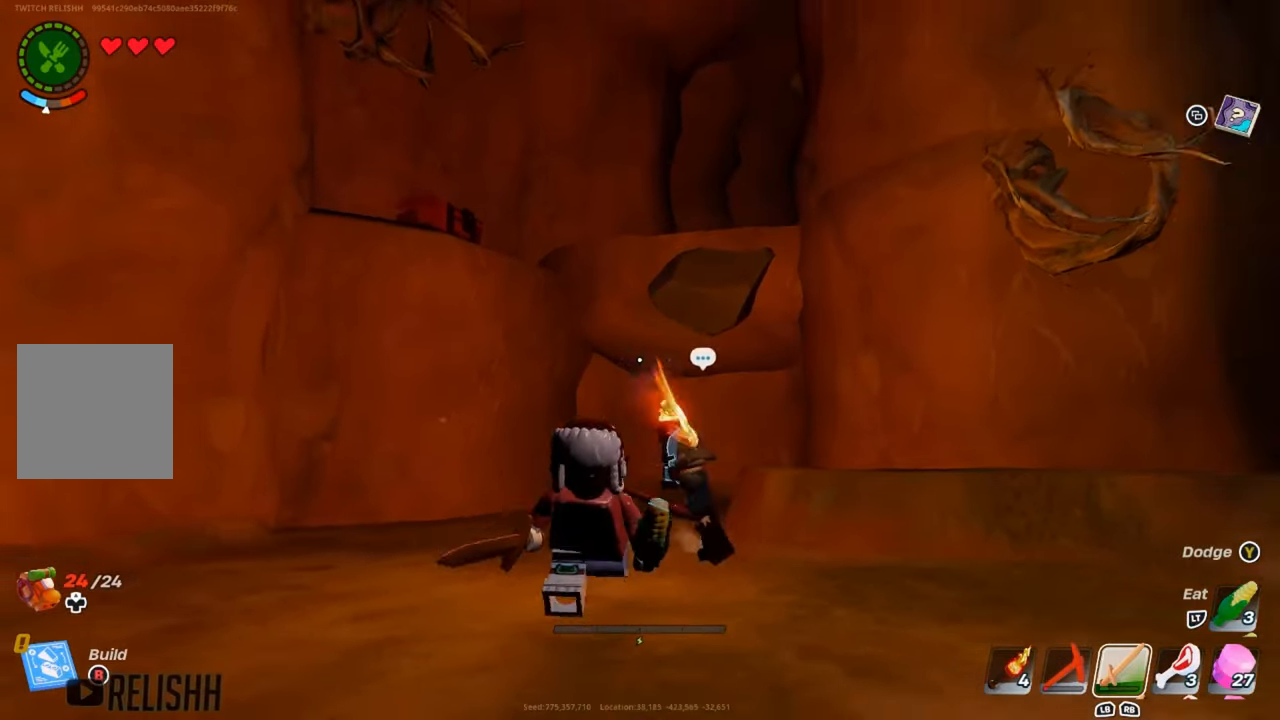
{"buttons": [], "left_stick": "down", "right_stick": "center", "events": [[100, "left_stick", "right"], [116, "right_stick", "center"], [433, "left_stick", "down"]]}
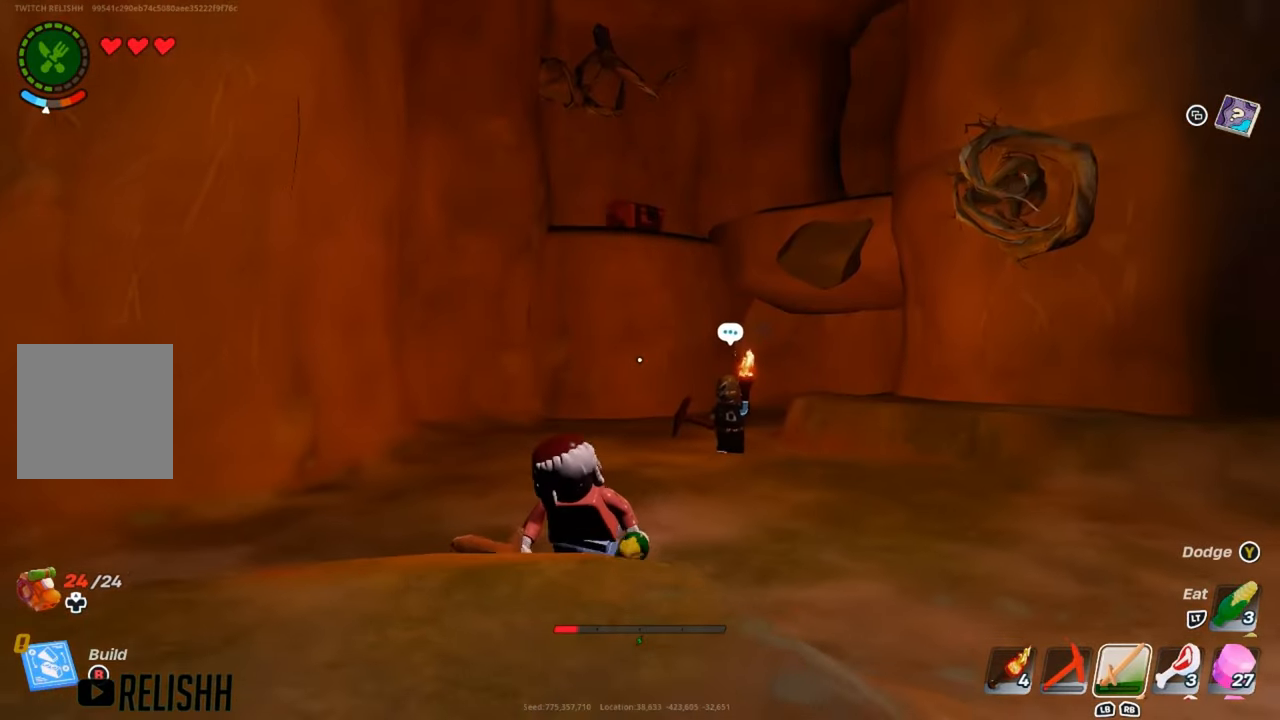
{"buttons": [], "left_stick": "up-left", "right_stick": "center", "events": [[267, "left_stick", "right"], [434, "left_stick", "up-left"]]}
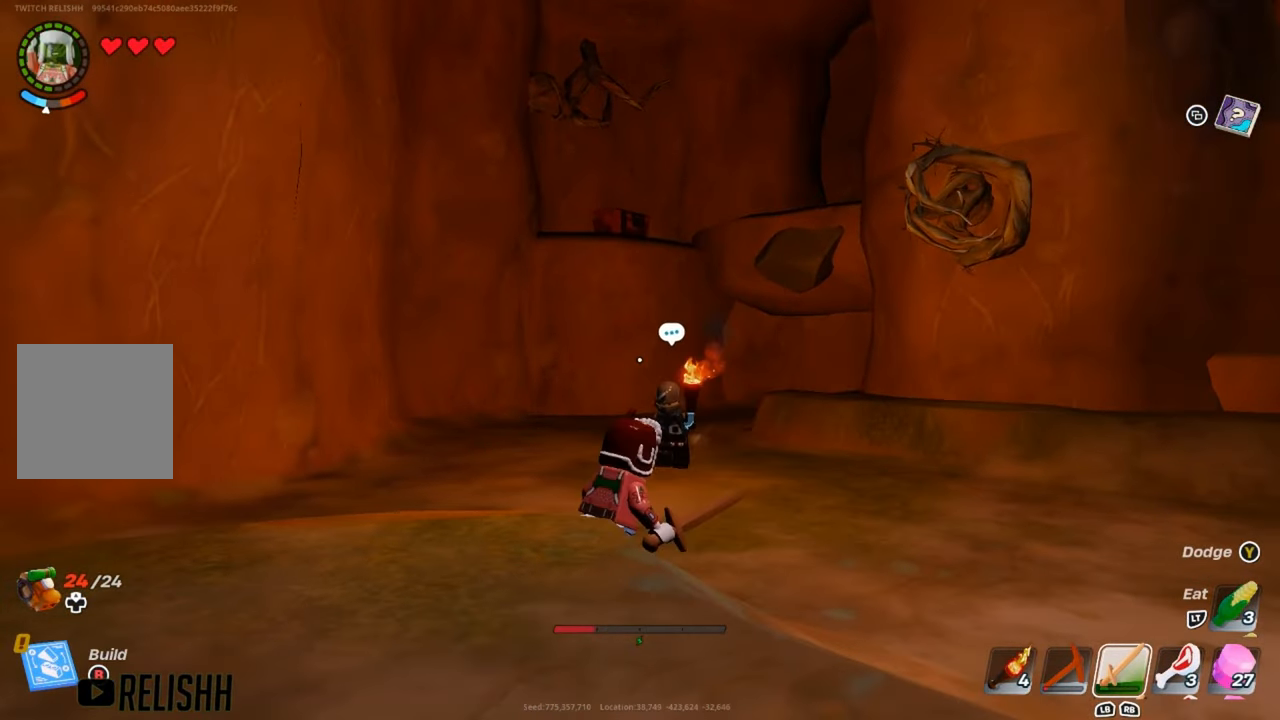
{"buttons": [], "left_stick": "center", "right_stick": "center", "events": [[100, "left_stick", "center"], [133, "B", "down"], [233, "B", "up"]]}
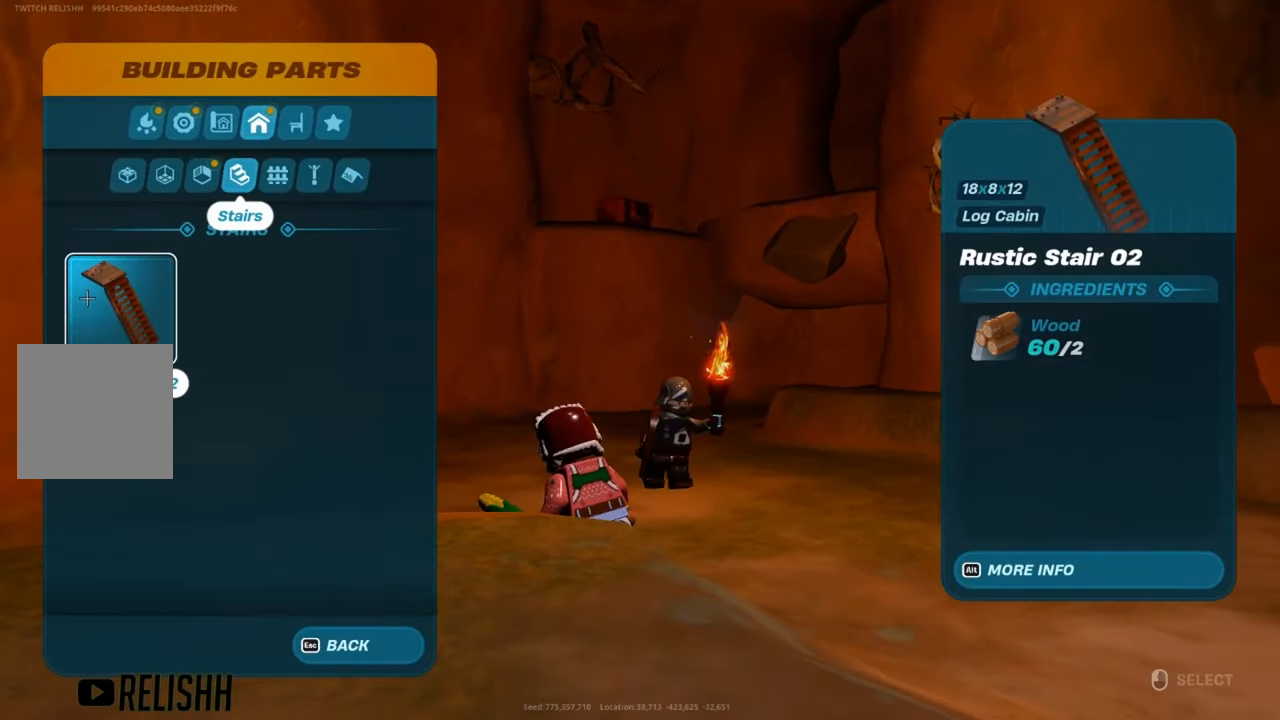
{"buttons": [], "left_stick": "right", "right_stick": "center", "events": [[134, "left_stick", "up-right"], [200, "left_stick", "right"]]}
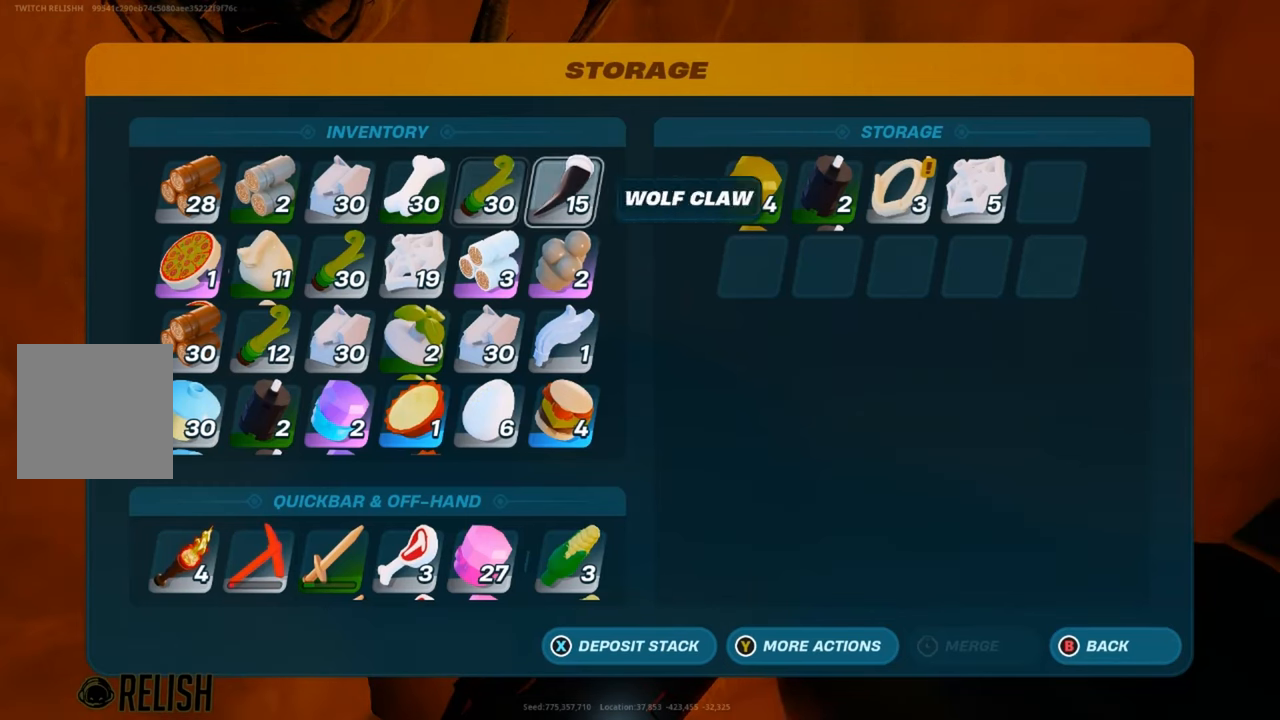
{"buttons": [], "left_stick": "center", "right_stick": "center", "events": [[66, "left_stick", "center"], [250, "left_stick", "right"], [383, "left_stick", "center"]]}
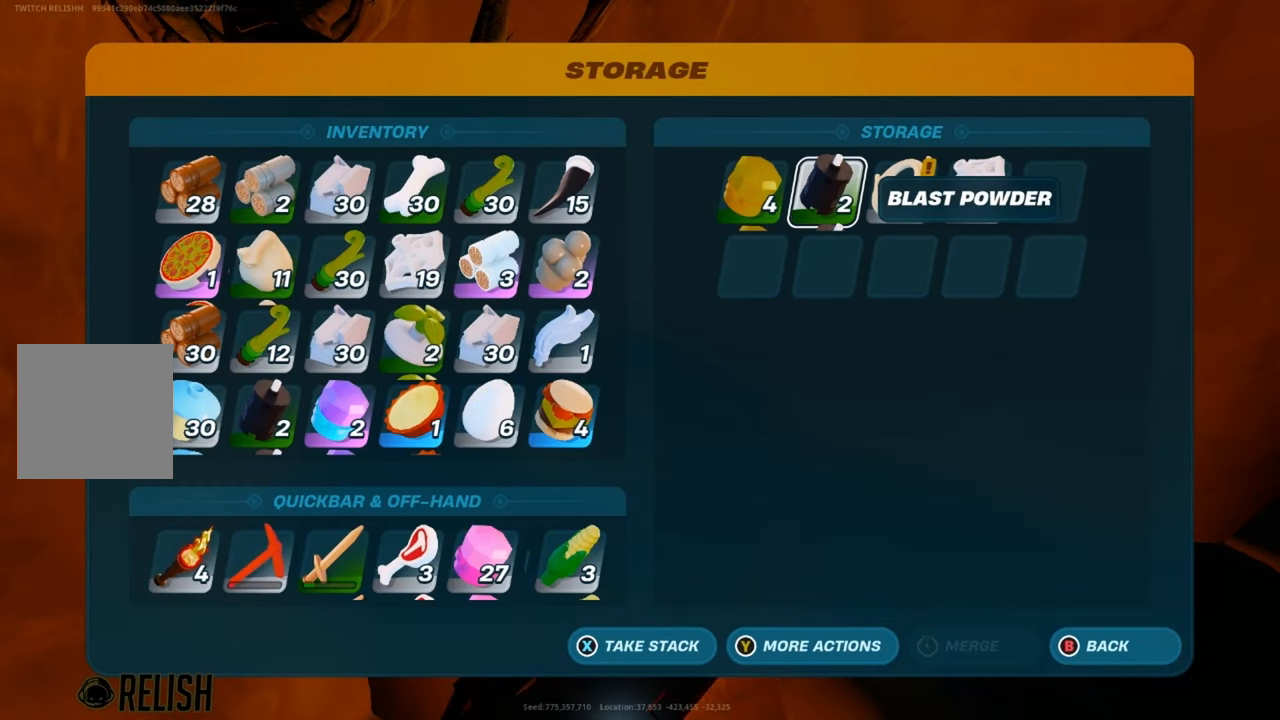
{"buttons": [], "left_stick": "center", "right_stick": "center", "events": [[100, "A", "down"], [200, "A", "up"]]}
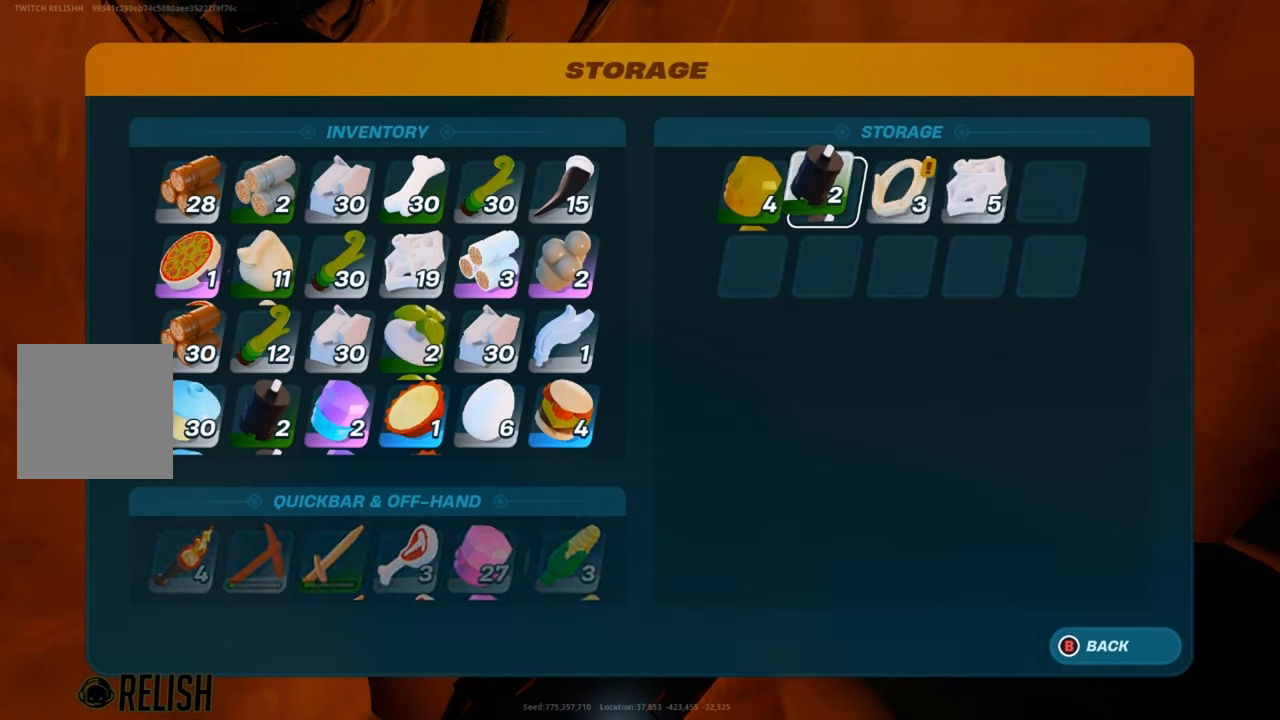
{"buttons": [], "left_stick": "up-right", "right_stick": "center", "events": [[33, "left_stick", "left"], [483, "left_stick", "up-right"]]}
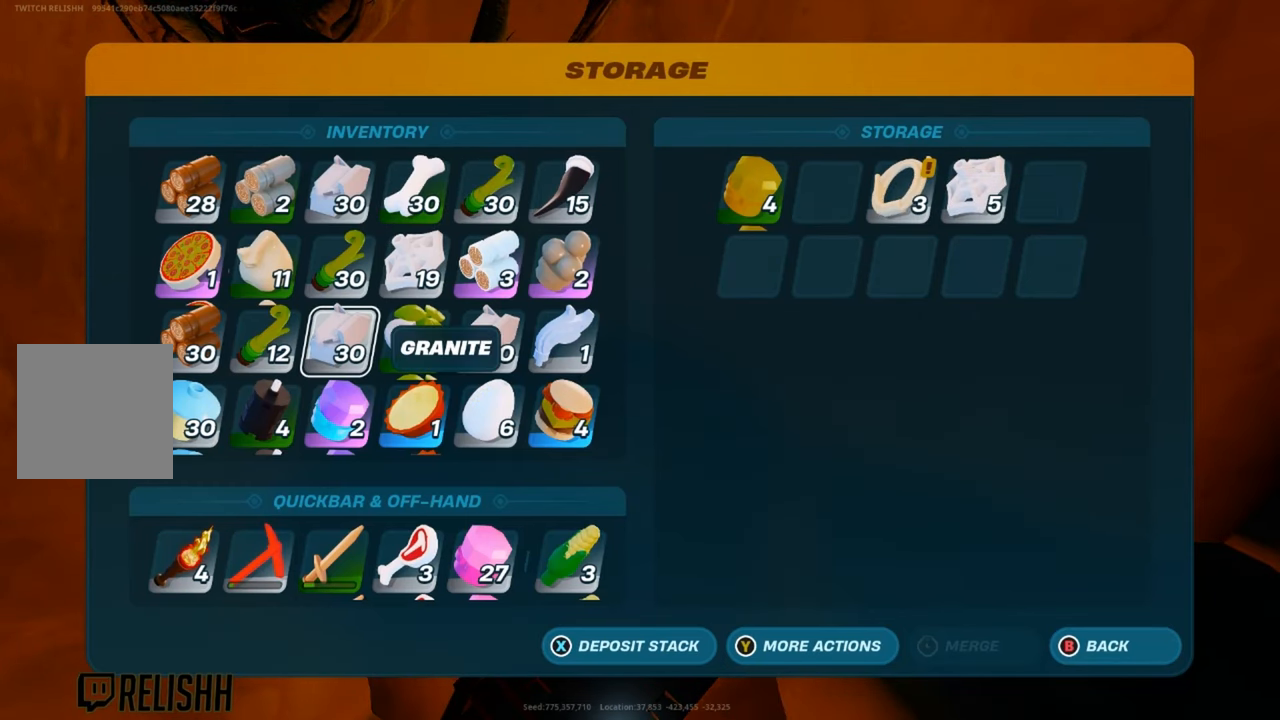
{"buttons": [], "left_stick": "right", "right_stick": "center", "events": [[67, "left_stick", "right"]]}
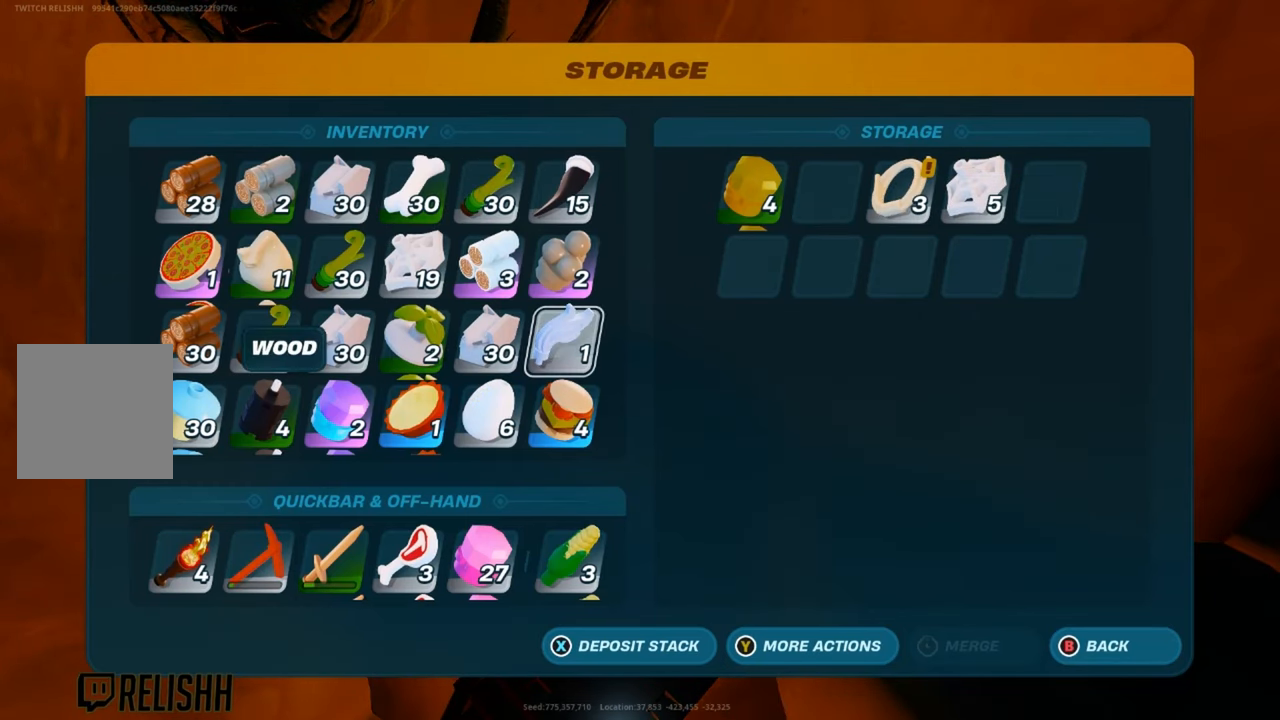
{"buttons": [], "left_stick": "up", "right_stick": "center", "events": [[133, "left_stick", "center"], [383, "left_stick", "up"]]}
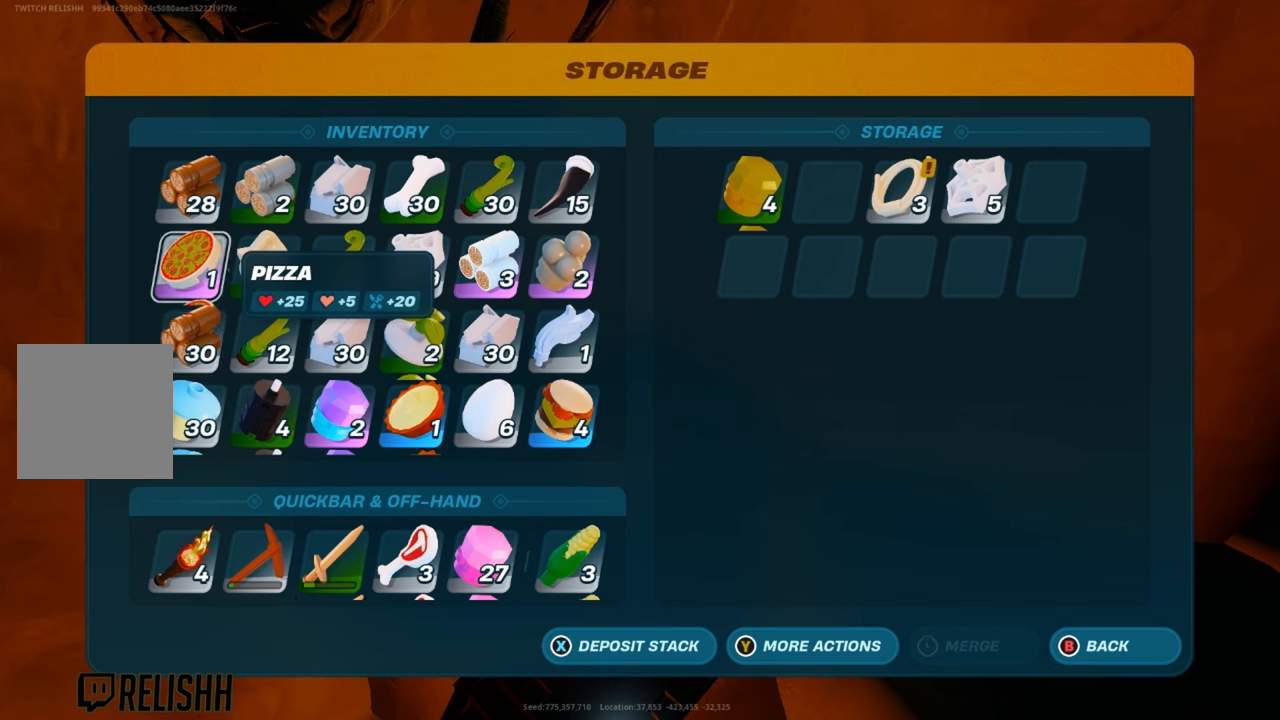
{"buttons": [], "left_stick": "center", "right_stick": "center", "events": [[150, "left_stick", "up-right"], [284, "left_stick", "right"], [434, "left_stick", "center"]]}
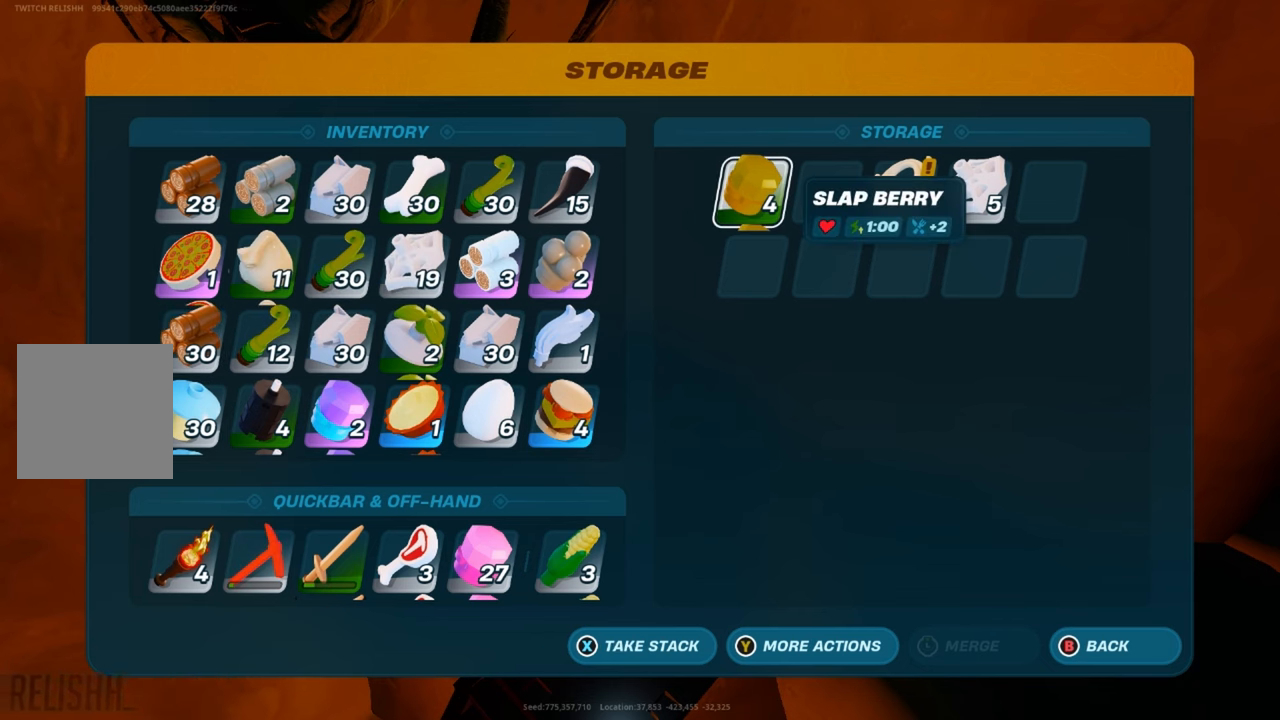
{"buttons": [], "left_stick": "right", "right_stick": "center", "events": [[133, "left_stick", "right"], [300, "left_stick", "center"], [467, "left_stick", "right"]]}
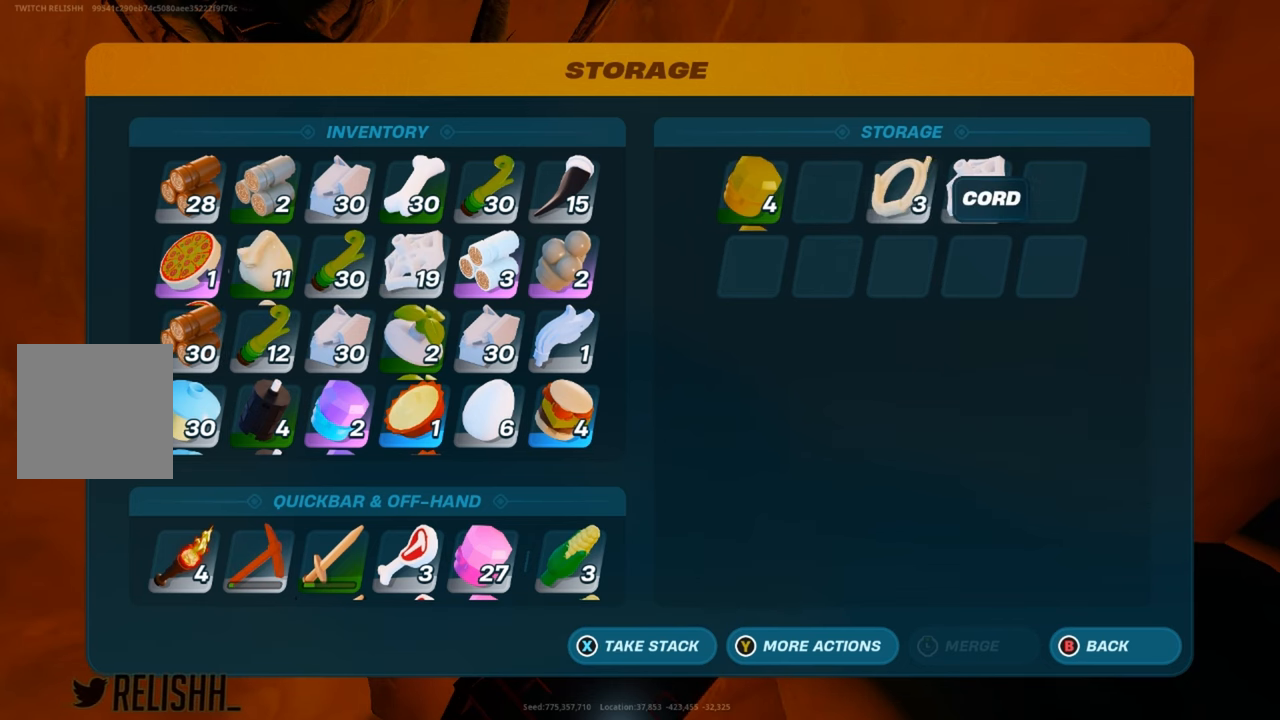
{"buttons": ["A"], "left_stick": "center", "right_stick": "center", "events": [[117, "left_stick", "center"], [484, "A", "down"]]}
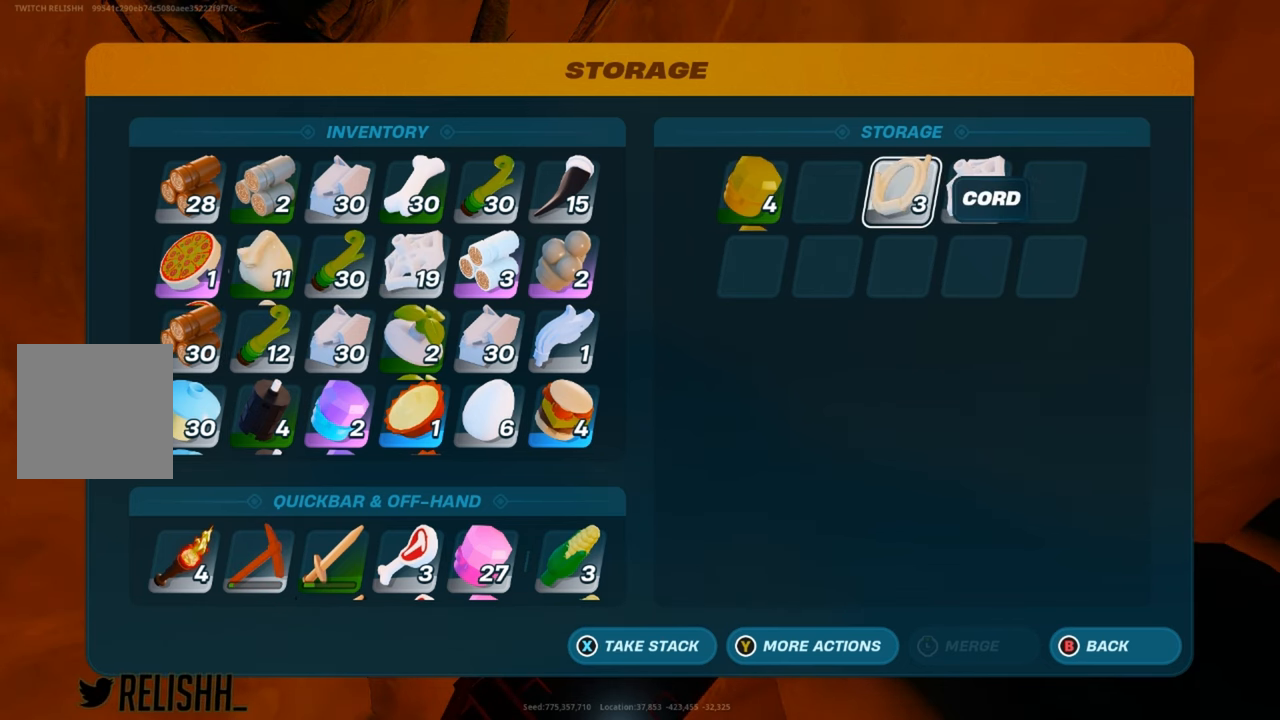
{"buttons": [], "left_stick": "left", "right_stick": "center", "events": [[100, "A", "up"], [116, "left_stick", "left"]]}
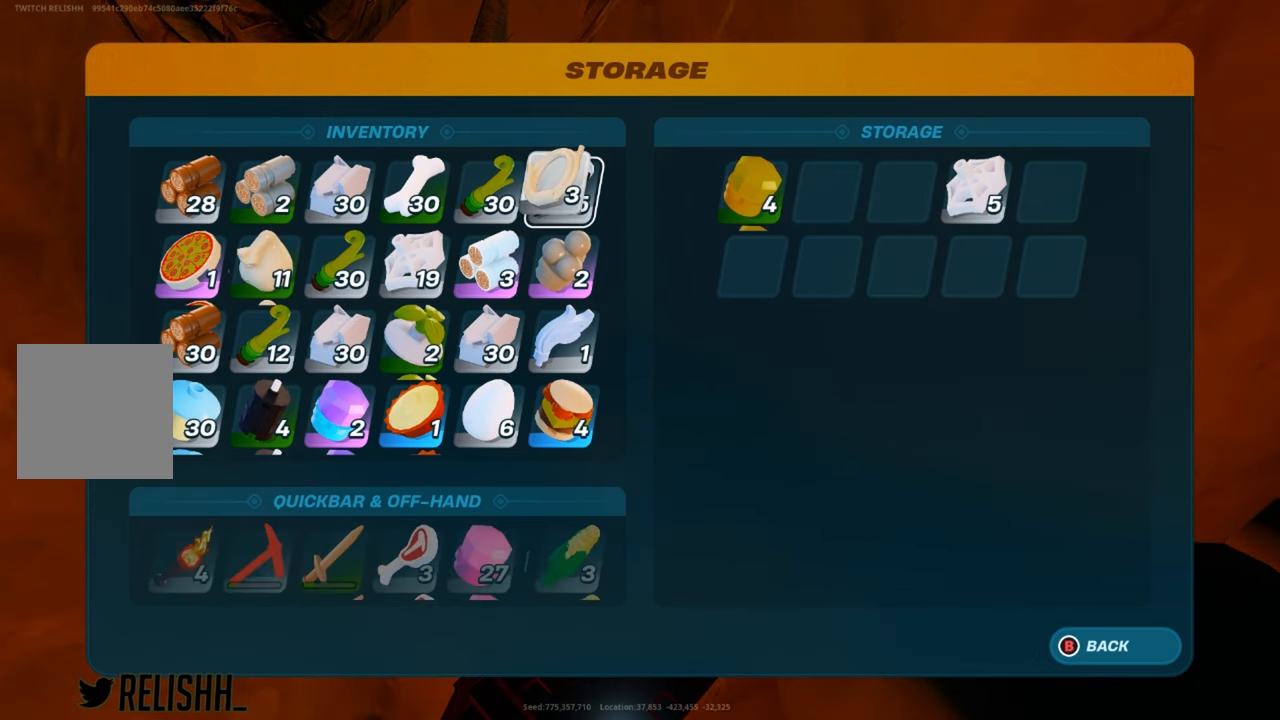
{"buttons": [], "left_stick": "center", "right_stick": "center", "events": [[117, "left_stick", "center"]]}
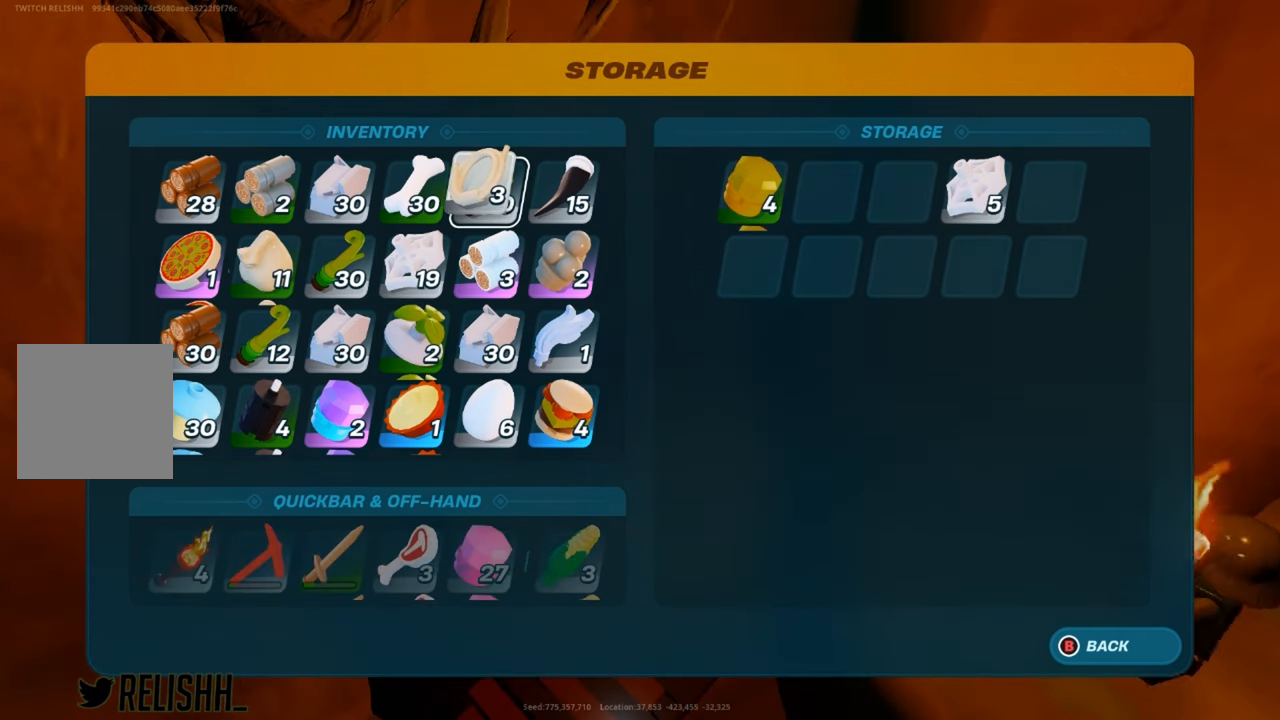
{"buttons": [], "left_stick": "center", "right_stick": "center", "events": [[233, "left_stick", "down"], [383, "left_stick", "center"]]}
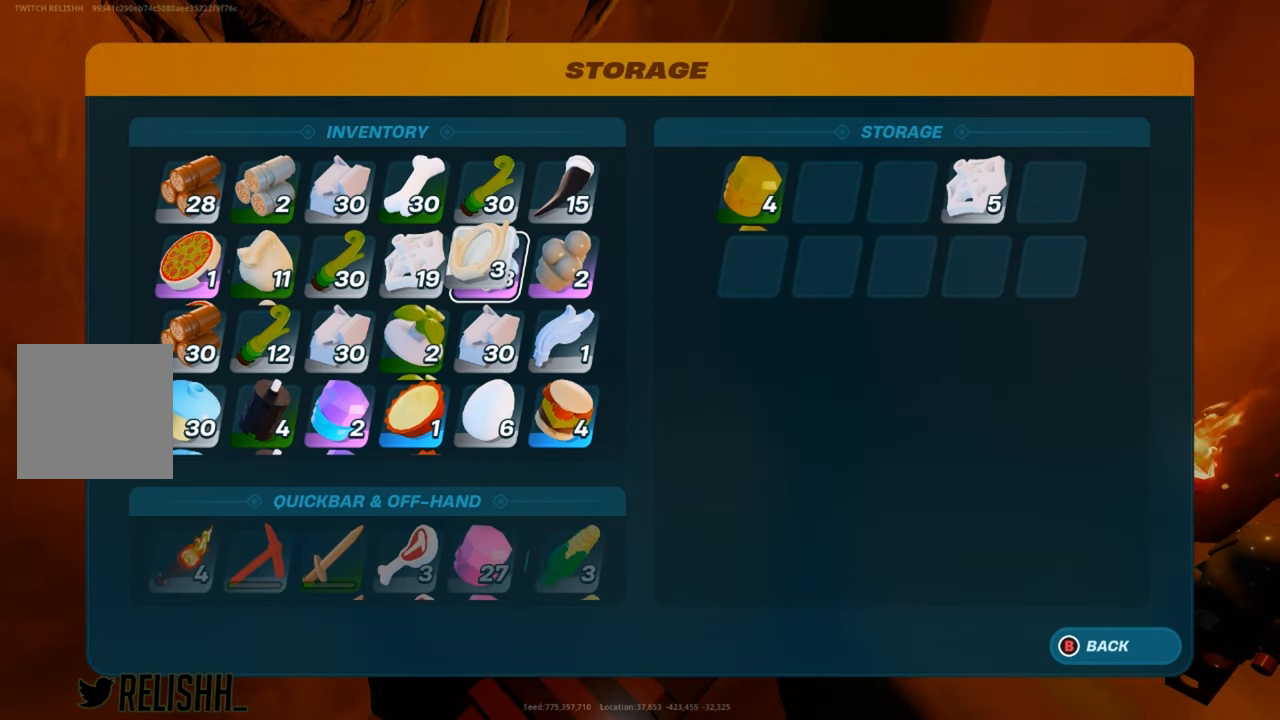
{"buttons": [], "left_stick": "center", "right_stick": "center", "events": [[150, "left_stick", "down"], [267, "left_stick", "center"]]}
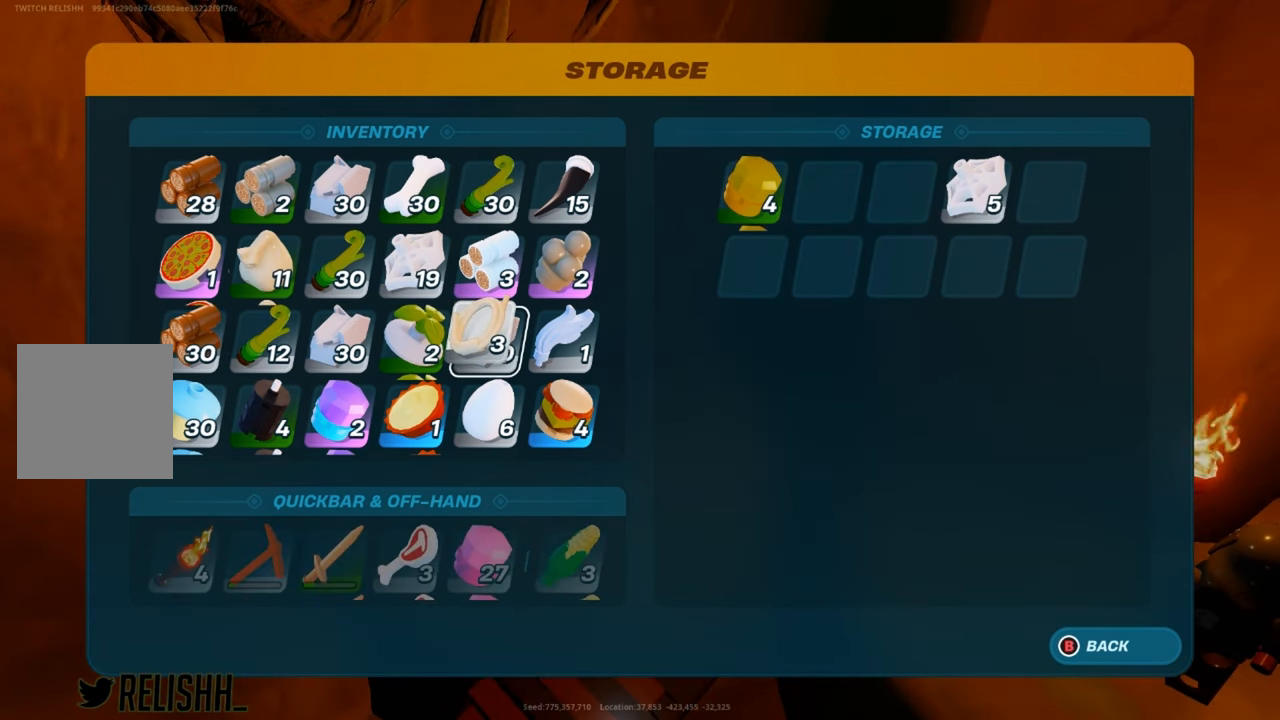
{"buttons": [], "left_stick": "up", "right_stick": "center", "events": [[300, "left_stick", "up"]]}
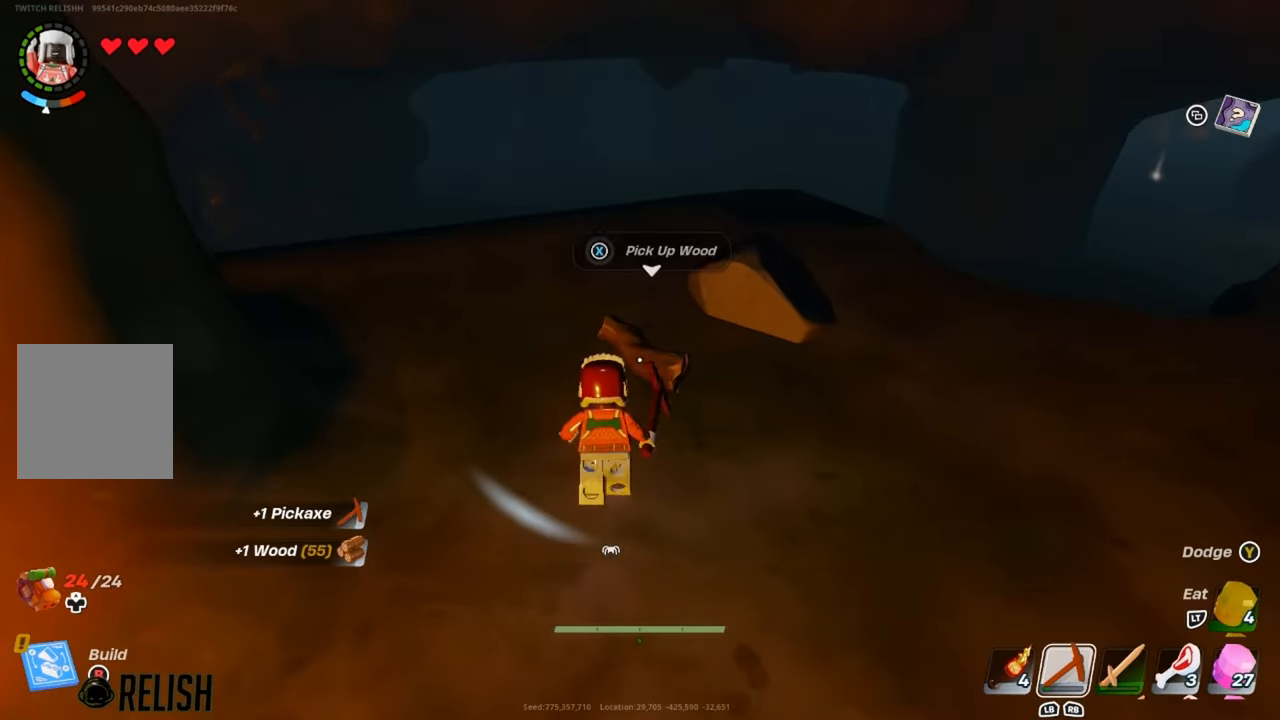
{"buttons": ["X"], "left_stick": "center", "right_stick": "center", "events": [[33, "X", "down"], [117, "X", "up"], [117, "left_stick", "center"], [234, "X", "down"], [317, "X", "up"], [417, "X", "down"]]}